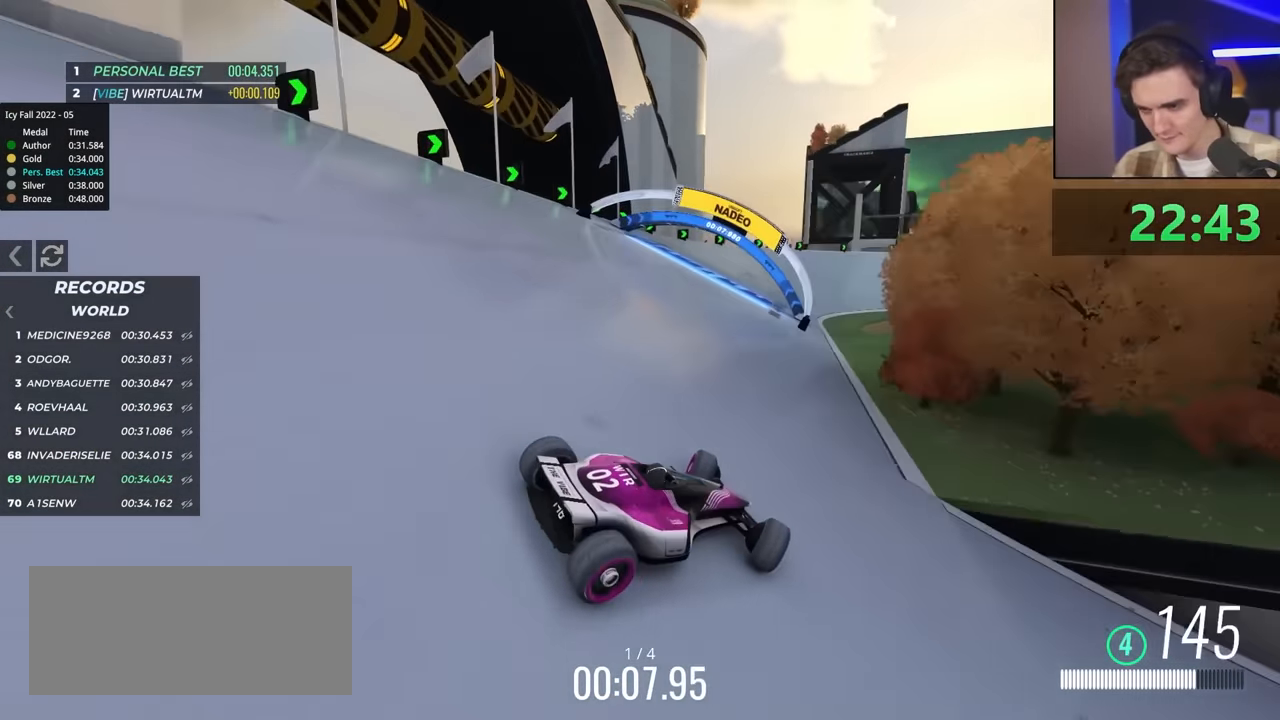
Gameplay with keyboard; each line is a JSON object with the keys held at the frame after it. "events" lists presses ("down") and releases ("up") of "brake", "down", "left", "right" and "up" between this image and that frame as [ms after this image, input, new state], when the widget could be followed in between. No other keys are recorded. Mouse input is not recorded. Key names are as the overlay labels them; some are game actions (e.g. jump) rather than physical keys.
{"keys": ["left", "up"], "events": [[116, "brake", "down"], [150, "brake", "up"]]}
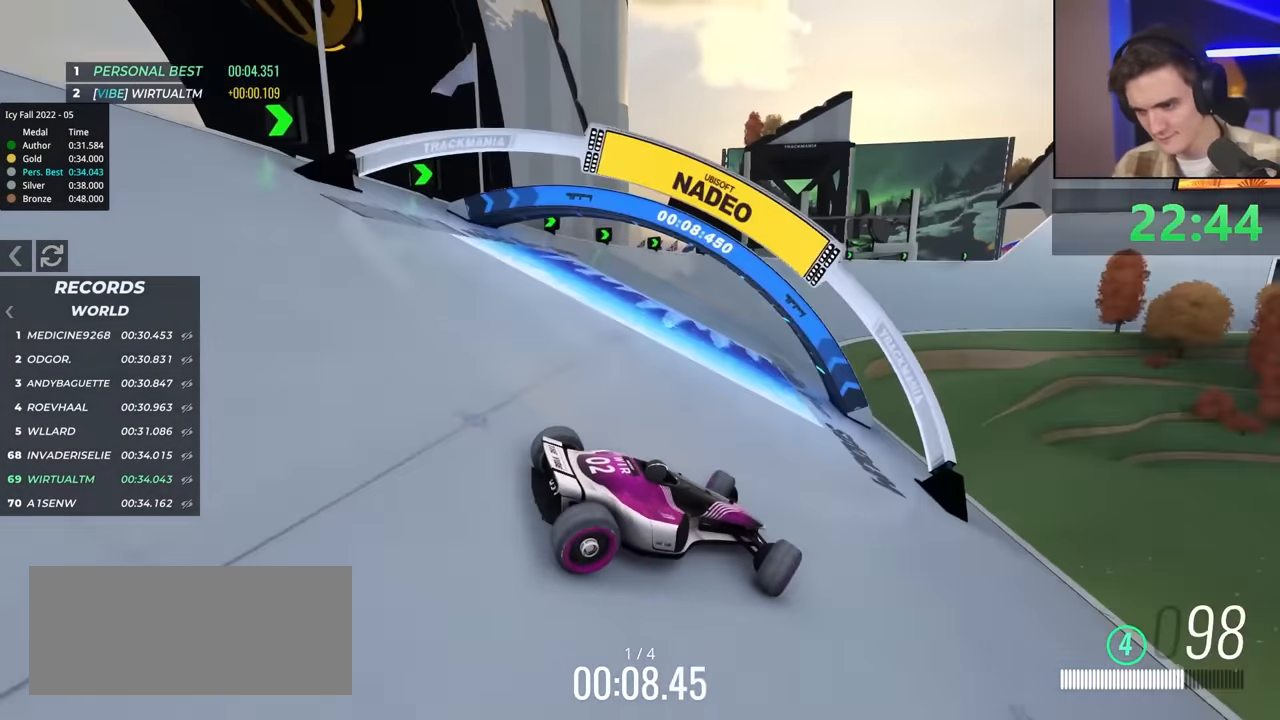
{"keys": ["left", "up"], "events": [[33, "brake", "down"], [133, "brake", "up"]]}
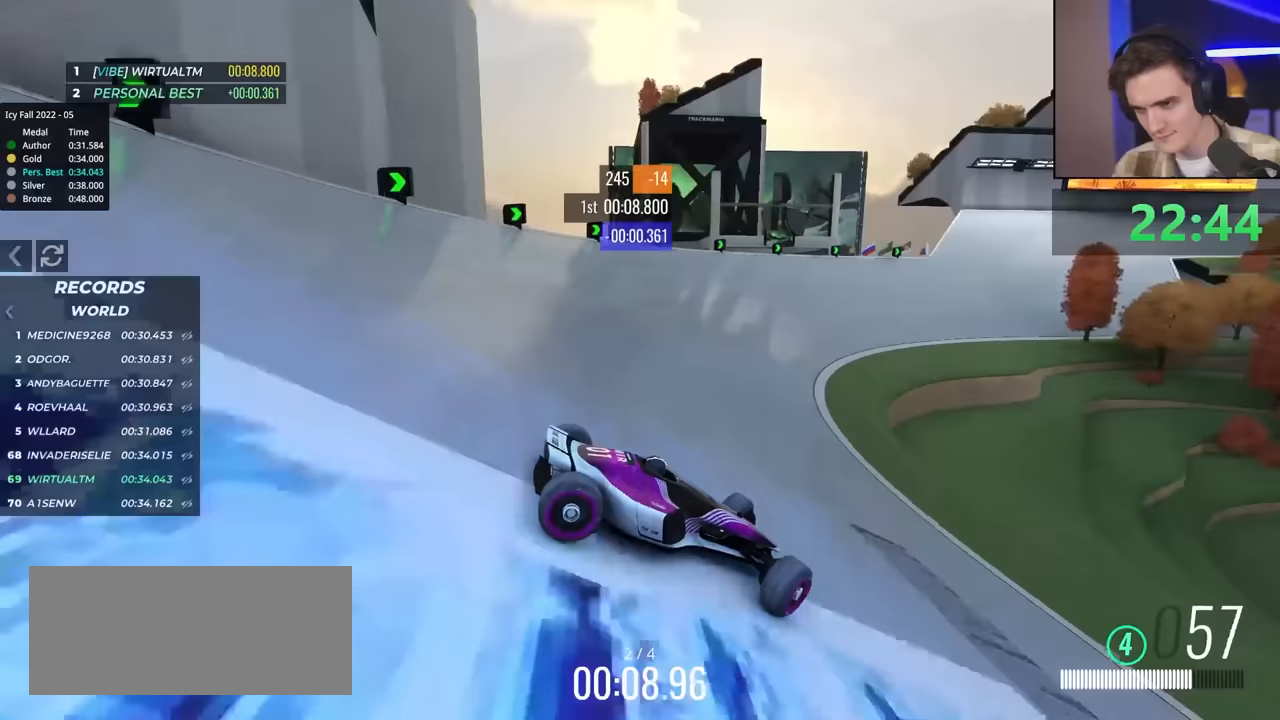
{"keys": ["left", "up"], "events": []}
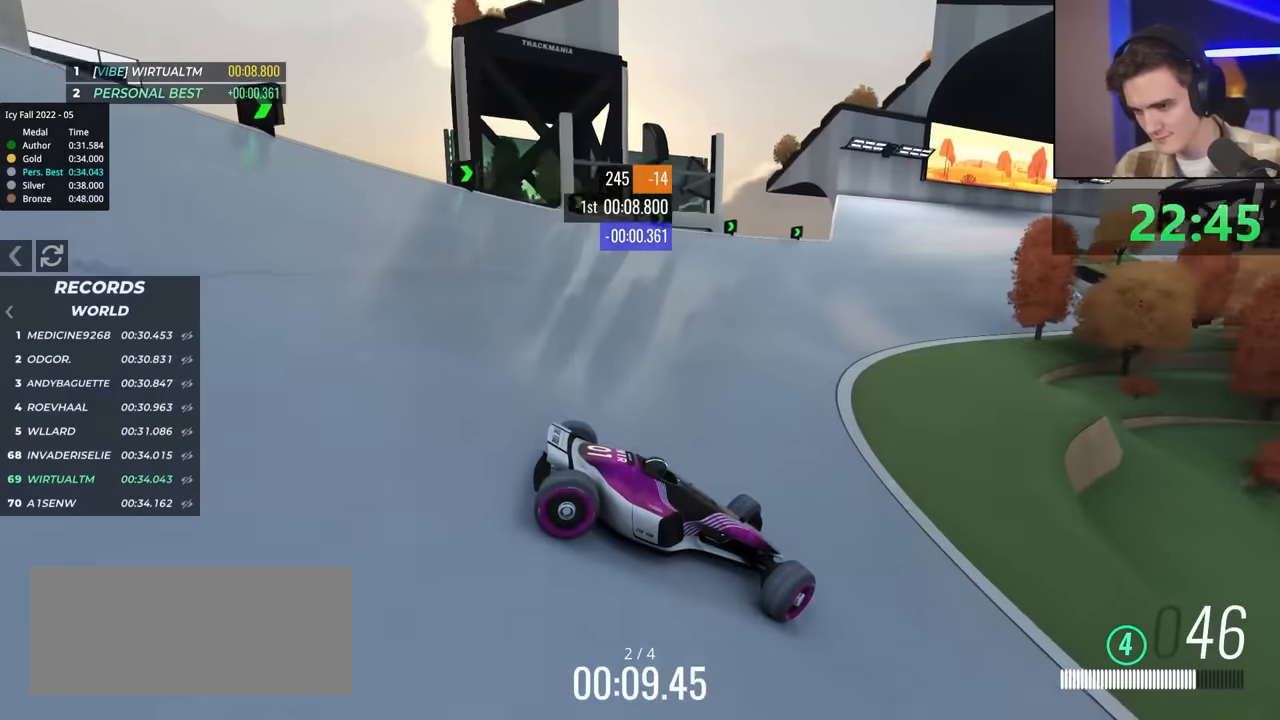
{"keys": ["left", "up"], "events": []}
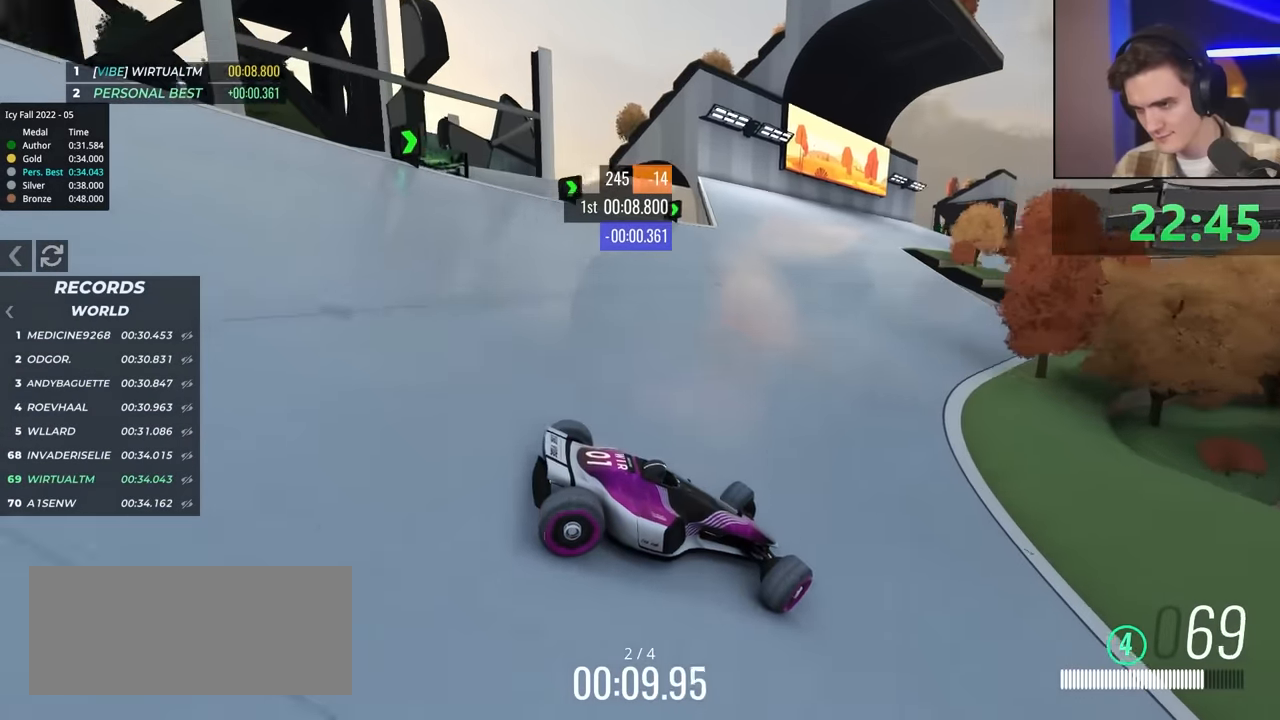
{"keys": ["left", "up"], "events": [[217, "brake", "down"], [267, "brake", "up"]]}
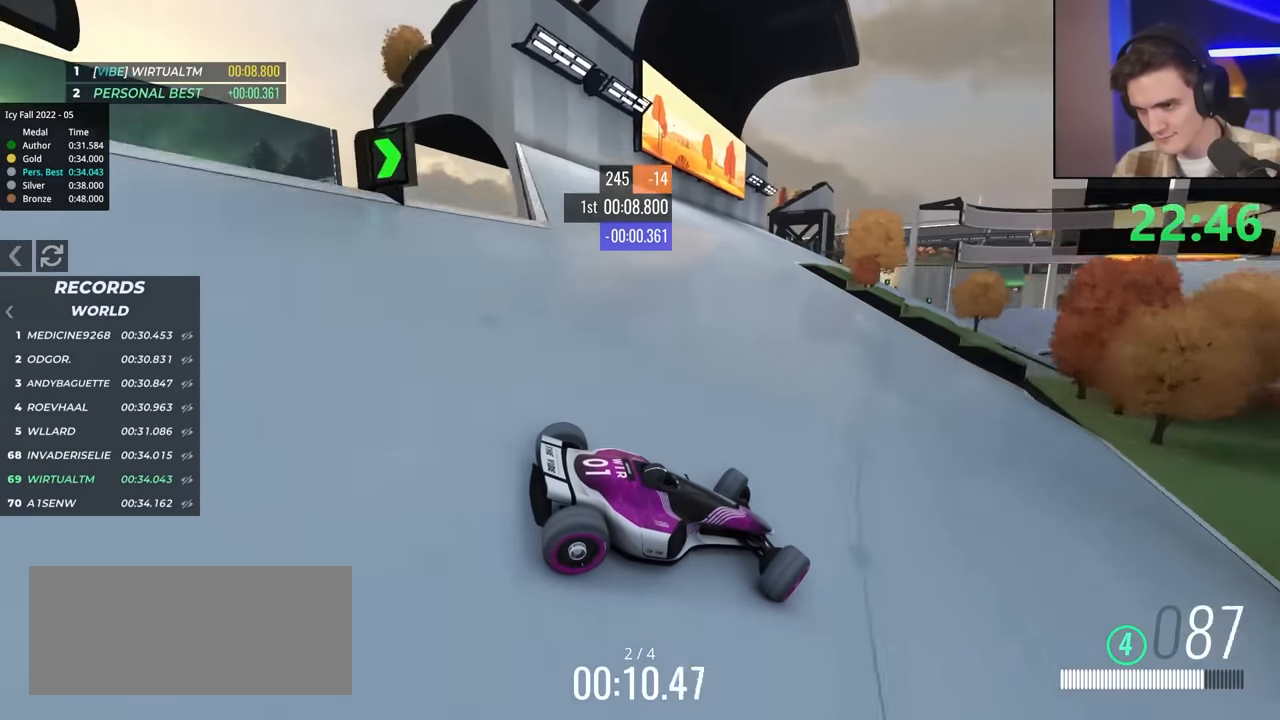
{"keys": ["left", "up"], "events": [[450, "brake", "down"], [500, "brake", "up"]]}
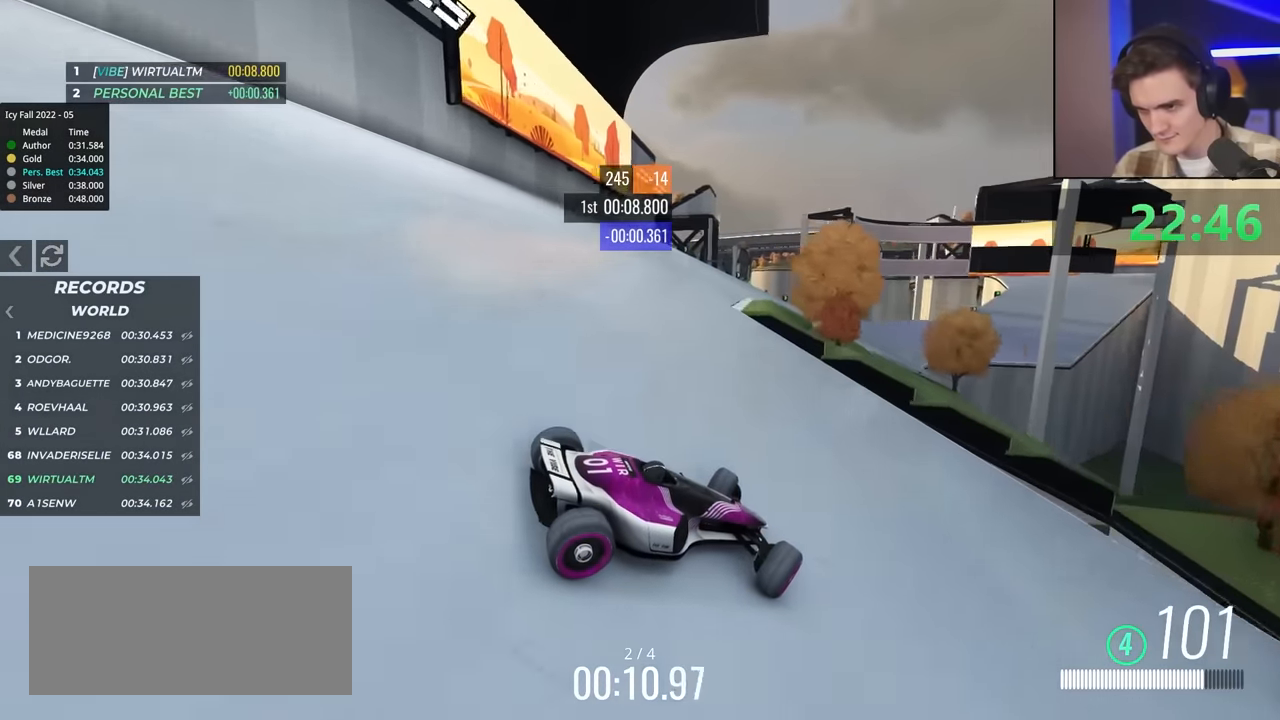
{"keys": ["left", "up"], "events": []}
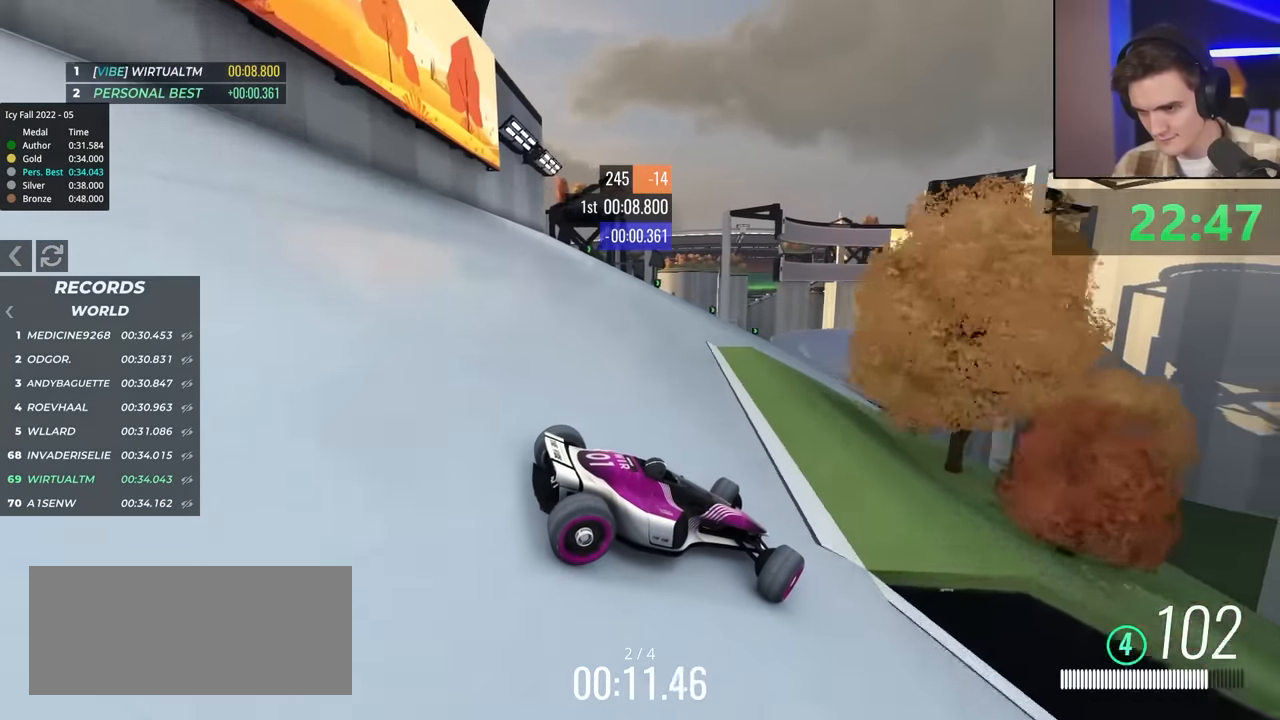
{"keys": ["left", "up"], "events": []}
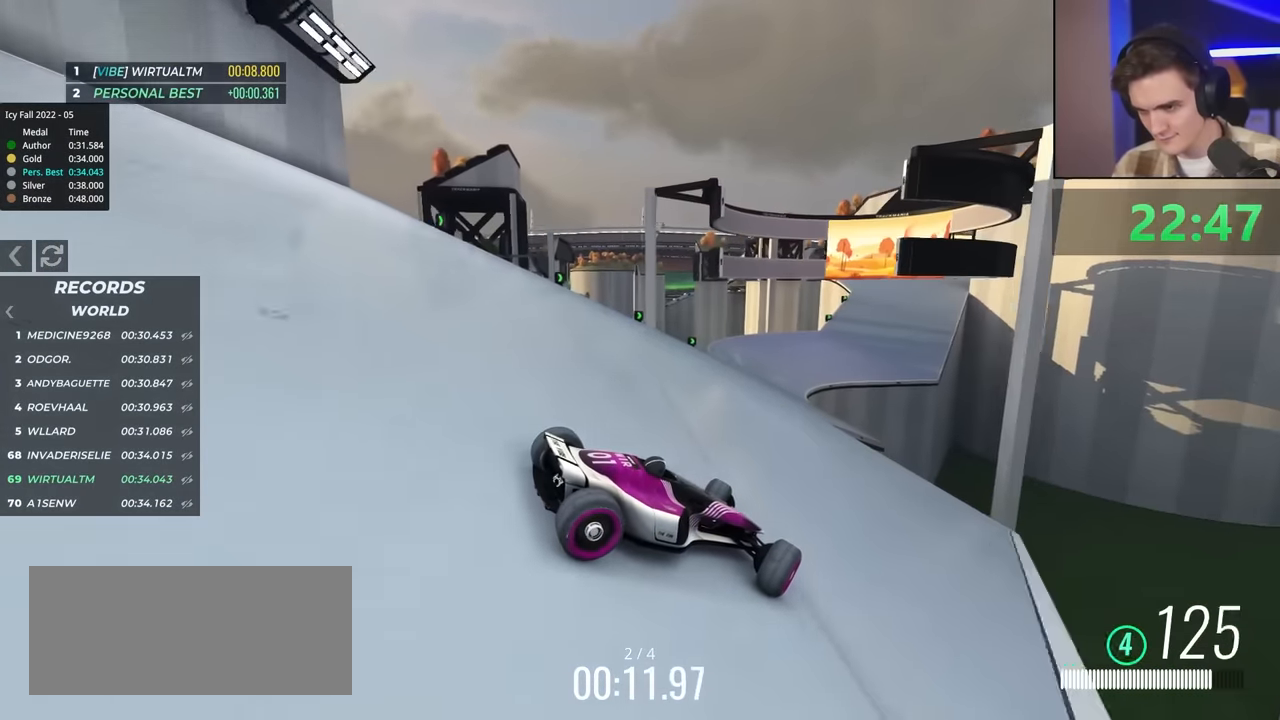
{"keys": ["left", "up"], "events": []}
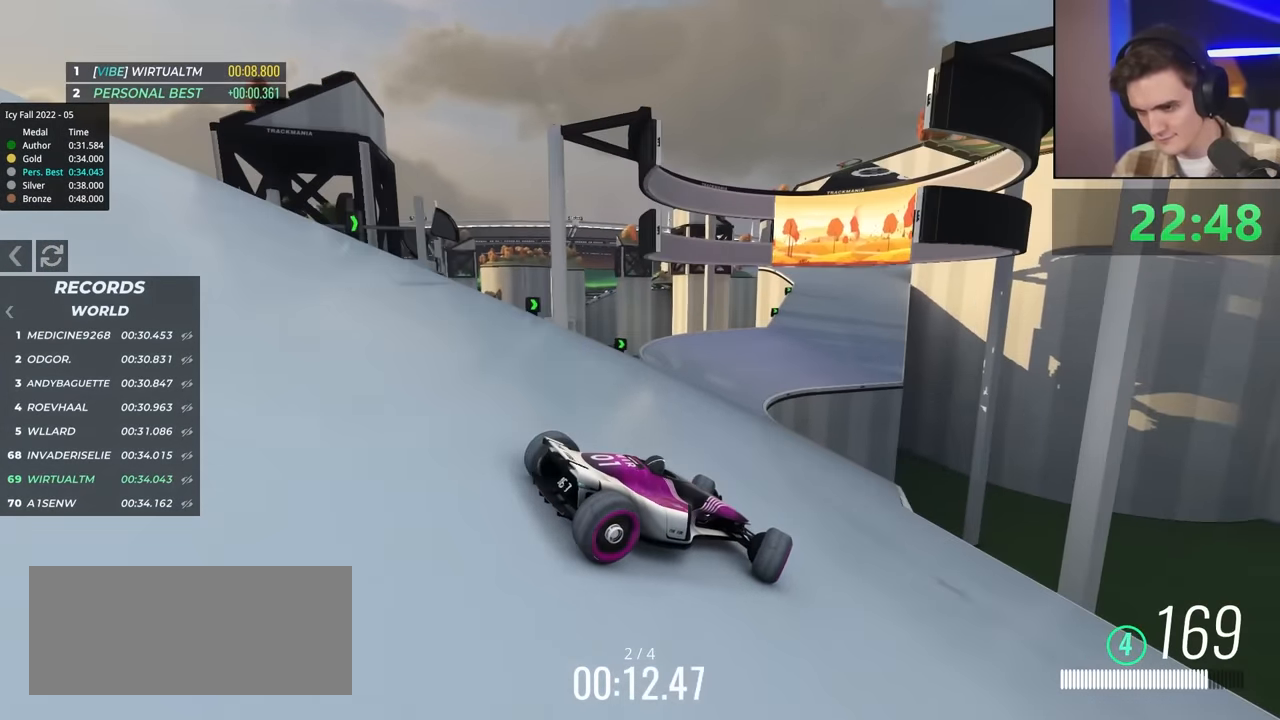
{"keys": ["left", "up"], "events": []}
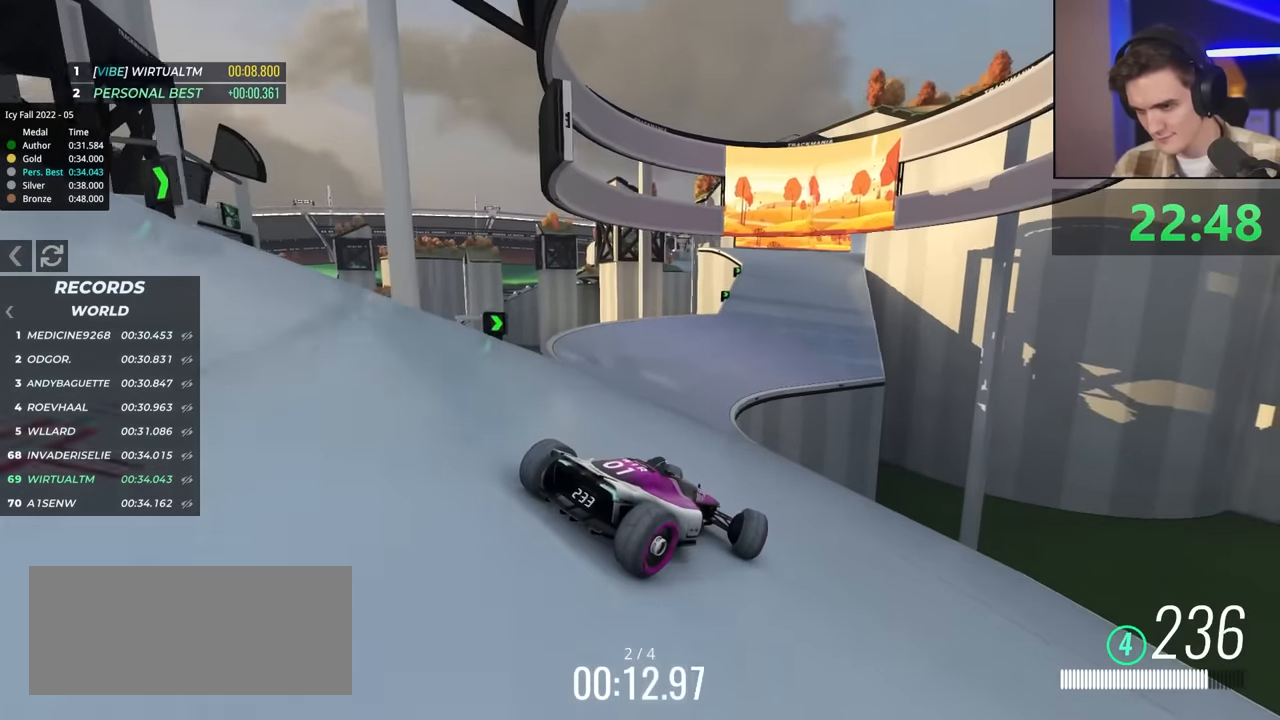
{"keys": ["right", "up"], "events": [[150, "left", "up"], [300, "right", "down"]]}
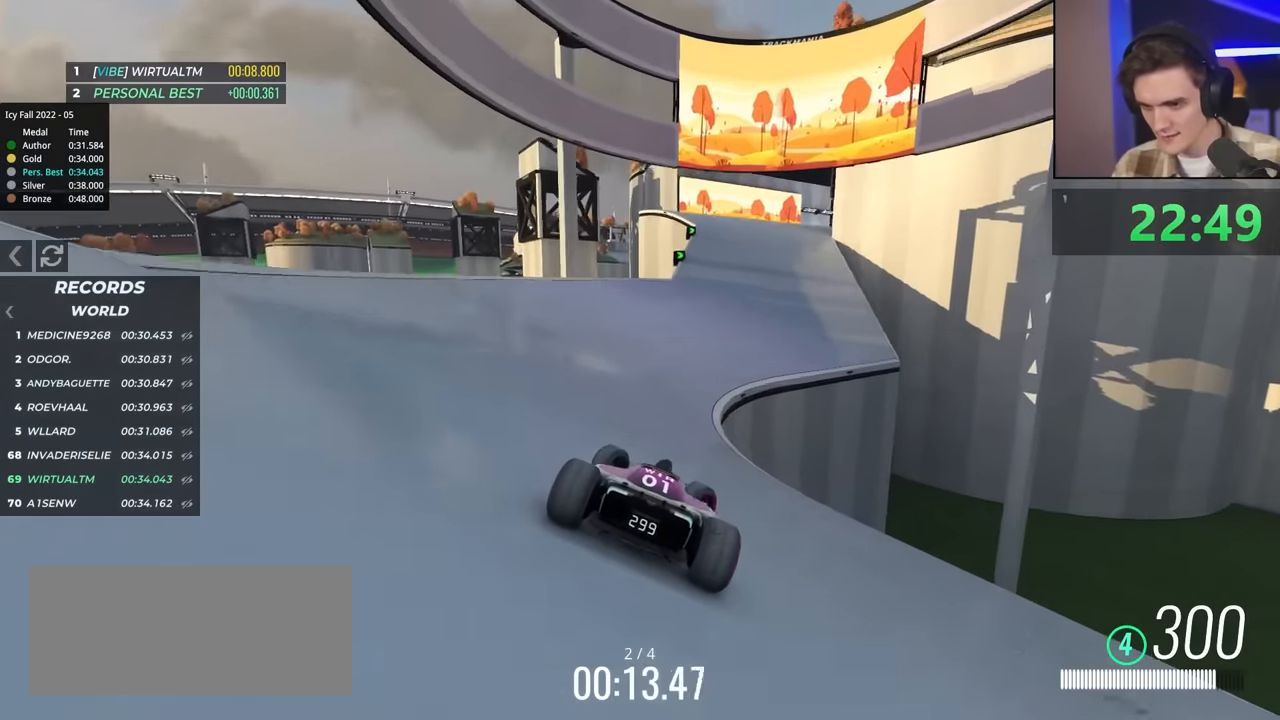
{"keys": ["up"], "events": [[67, "right", "up"]]}
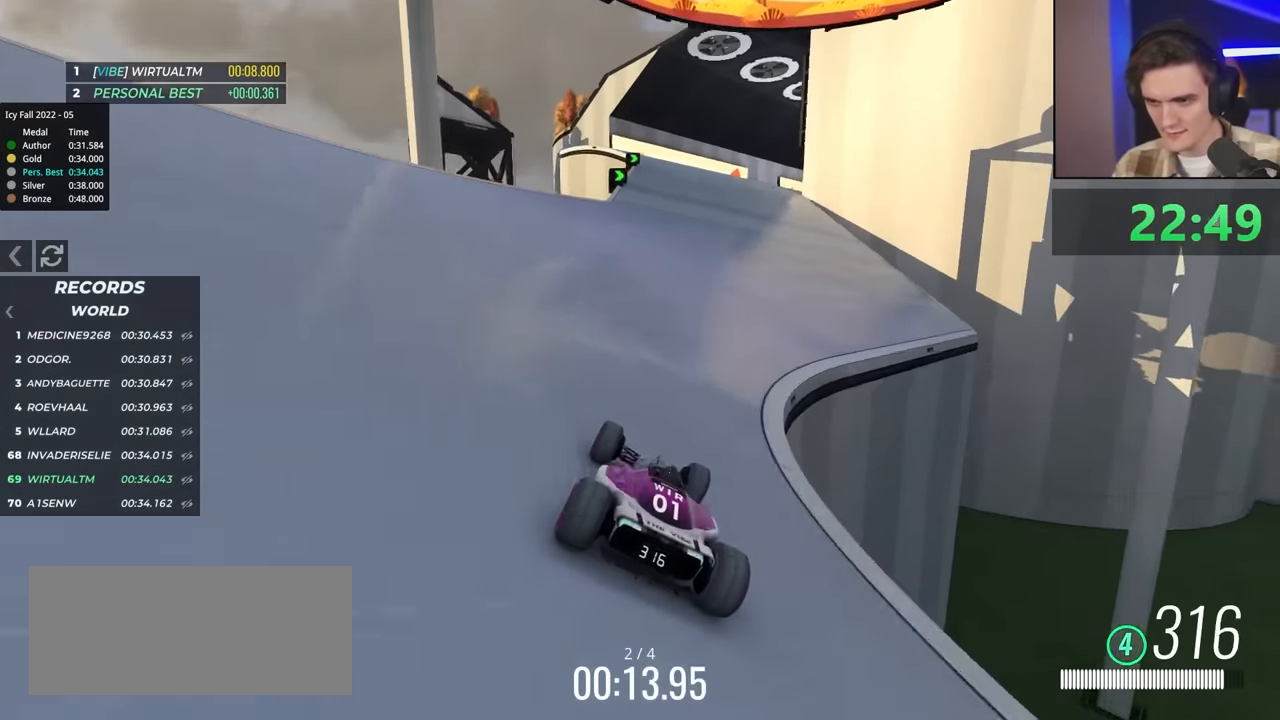
{"keys": ["up"], "events": []}
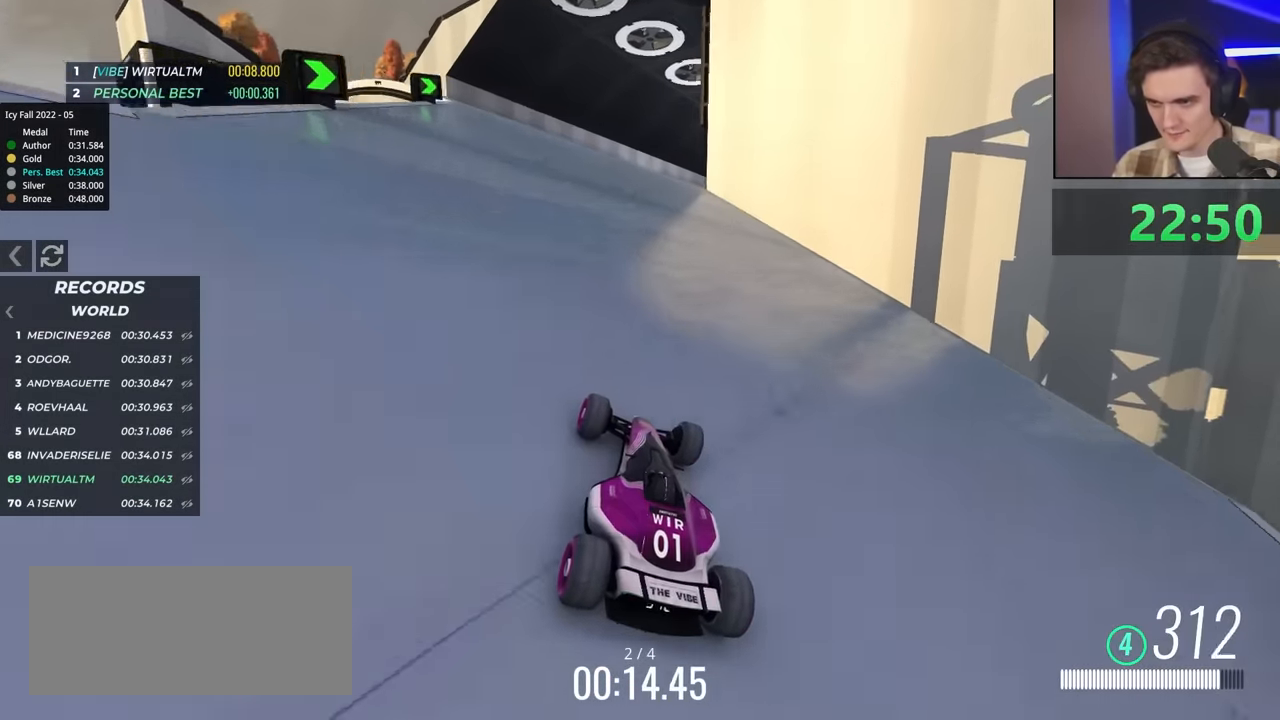
{"keys": ["left", "up"], "events": [[117, "right", "down"], [367, "right", "up"], [500, "left", "down"]]}
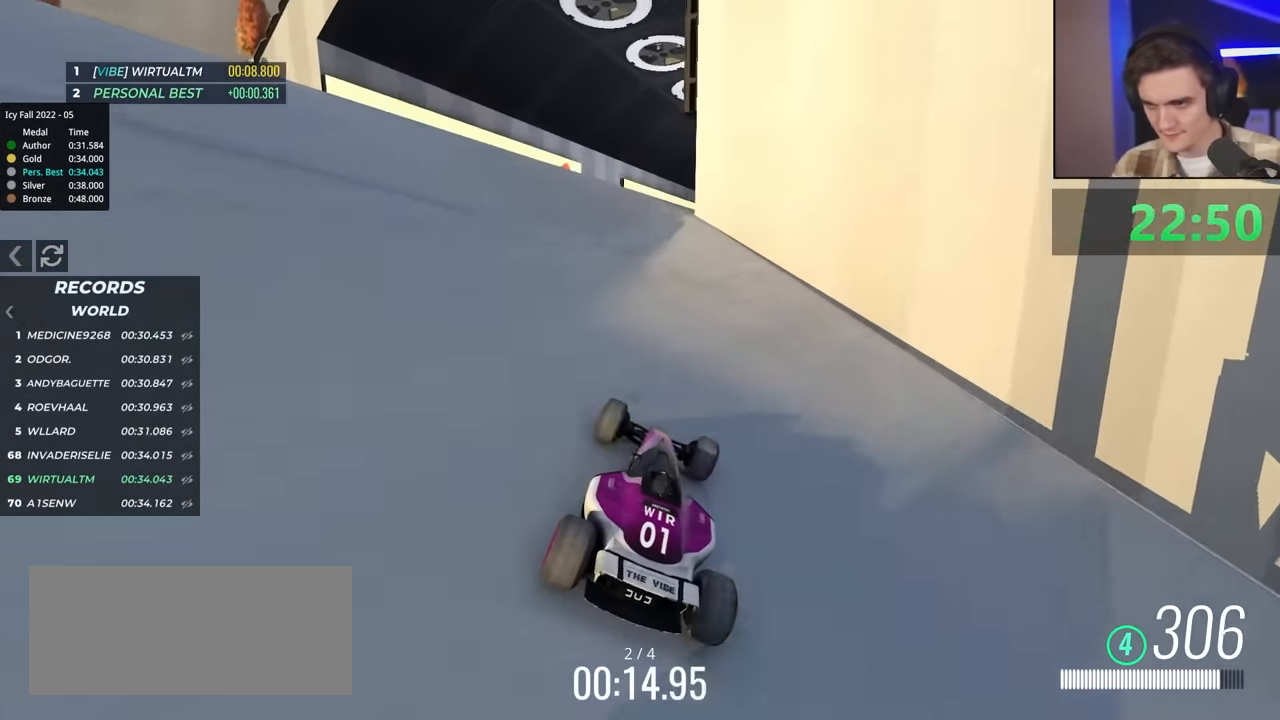
{"keys": ["up"], "events": [[133, "left", "up"], [333, "left", "down"], [417, "left", "up"]]}
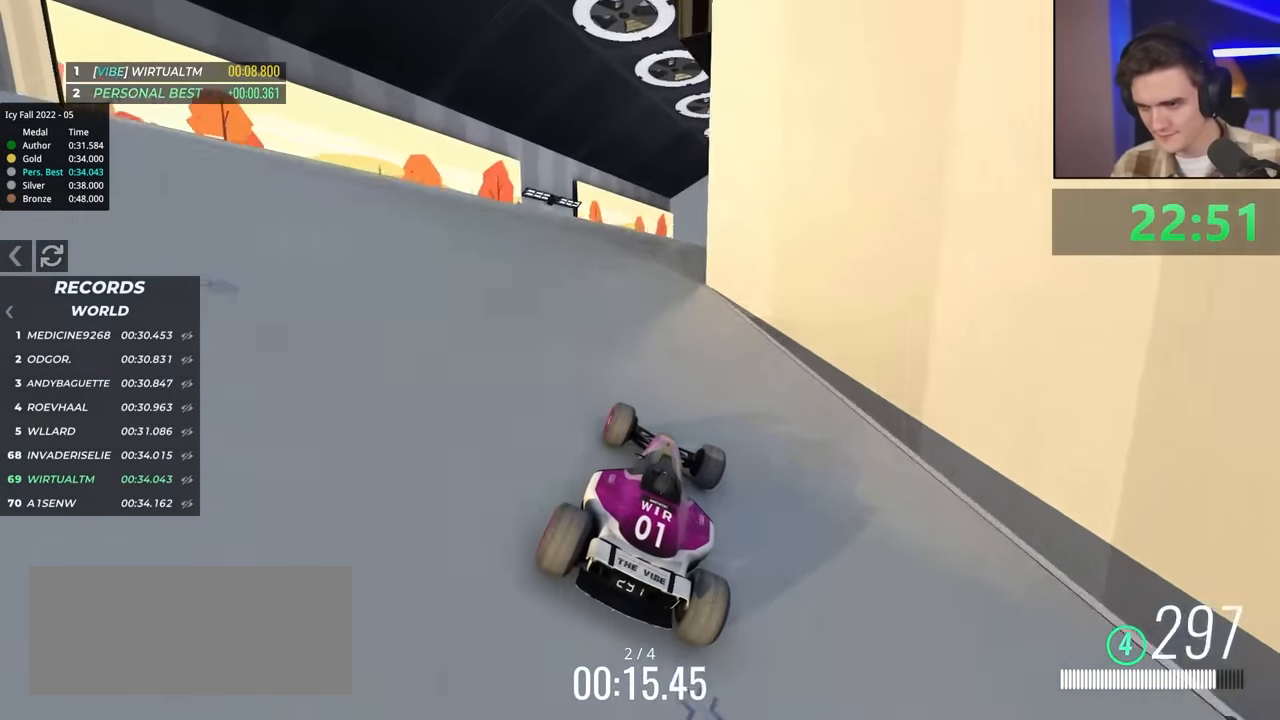
{"keys": ["up"], "events": [[433, "right", "down"], [483, "right", "up"]]}
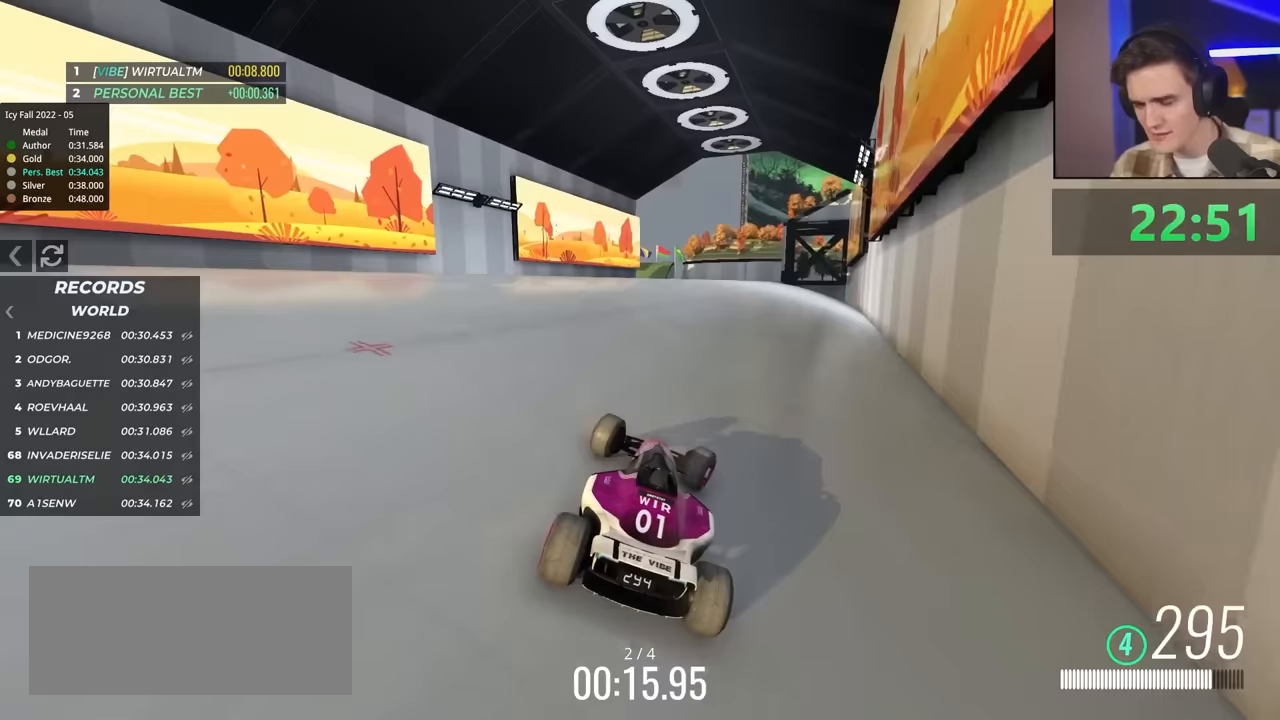
{"keys": ["up"], "events": []}
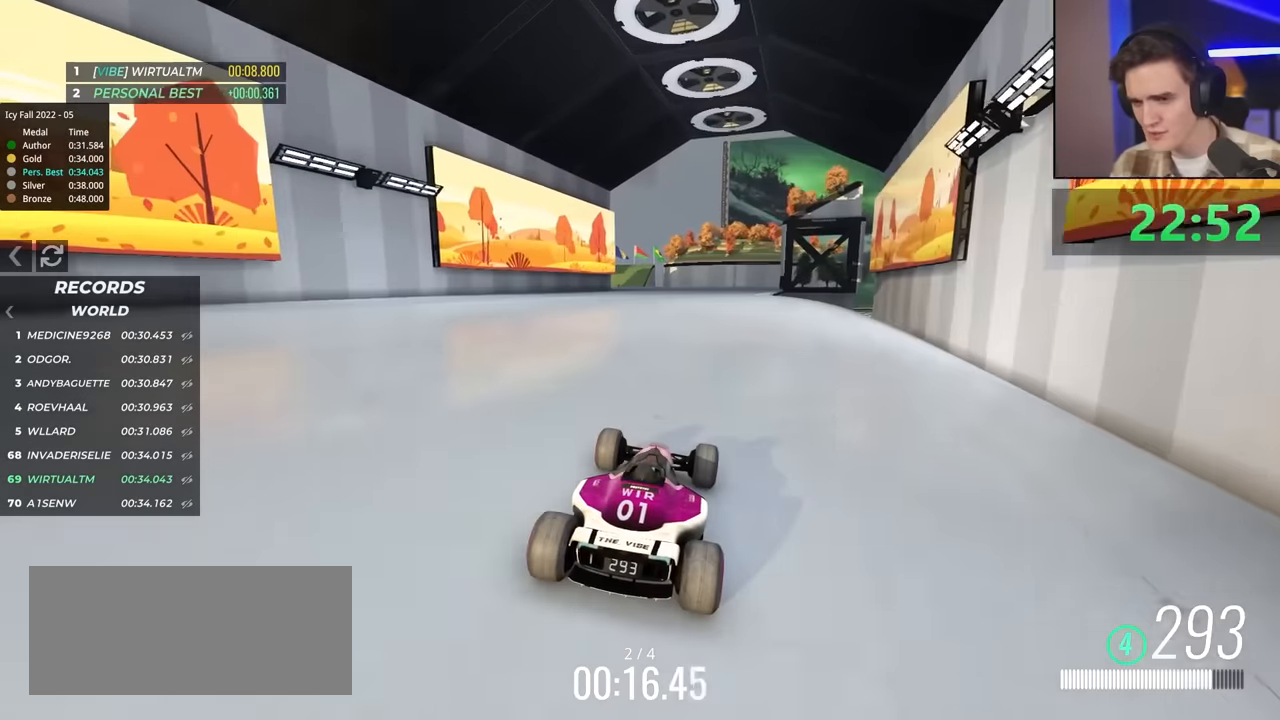
{"keys": ["up"], "events": []}
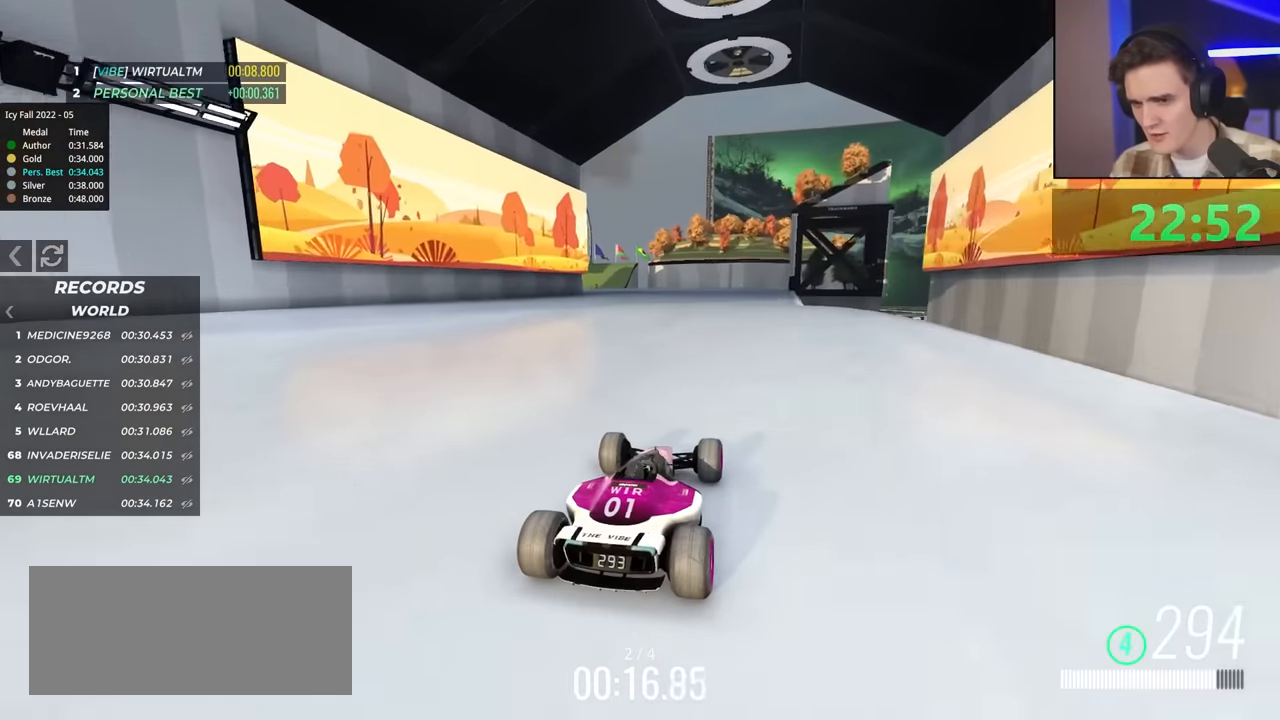
{"keys": ["left", "up"], "events": [[17, "left", "down"], [100, "left", "up"], [300, "left", "down"]]}
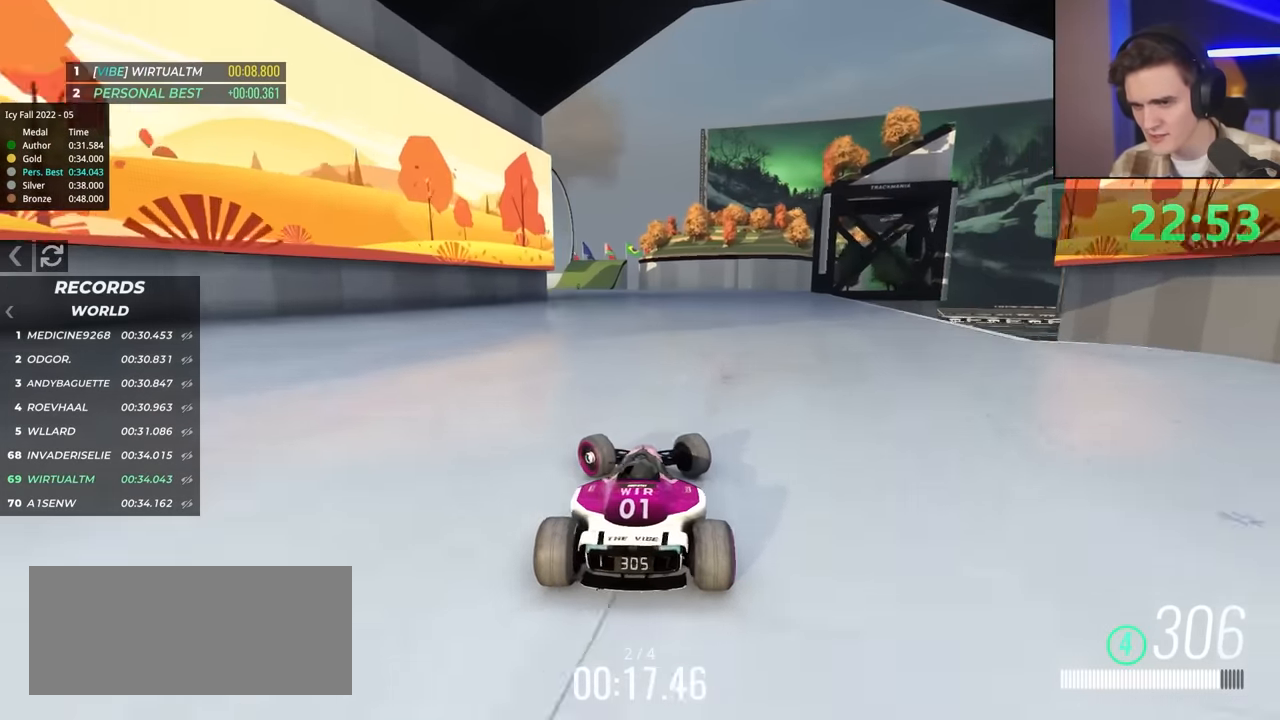
{"keys": ["right", "up"], "events": [[333, "left", "up"], [483, "right", "down"]]}
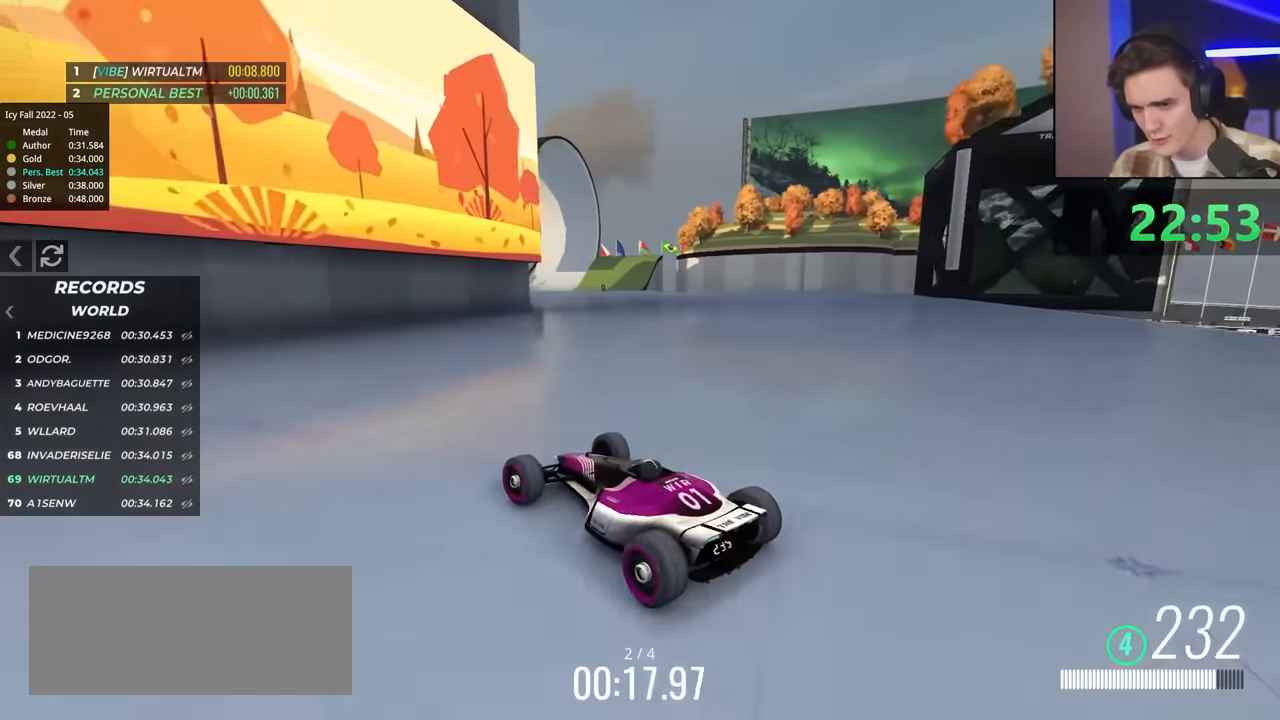
{"keys": ["right", "up"], "events": []}
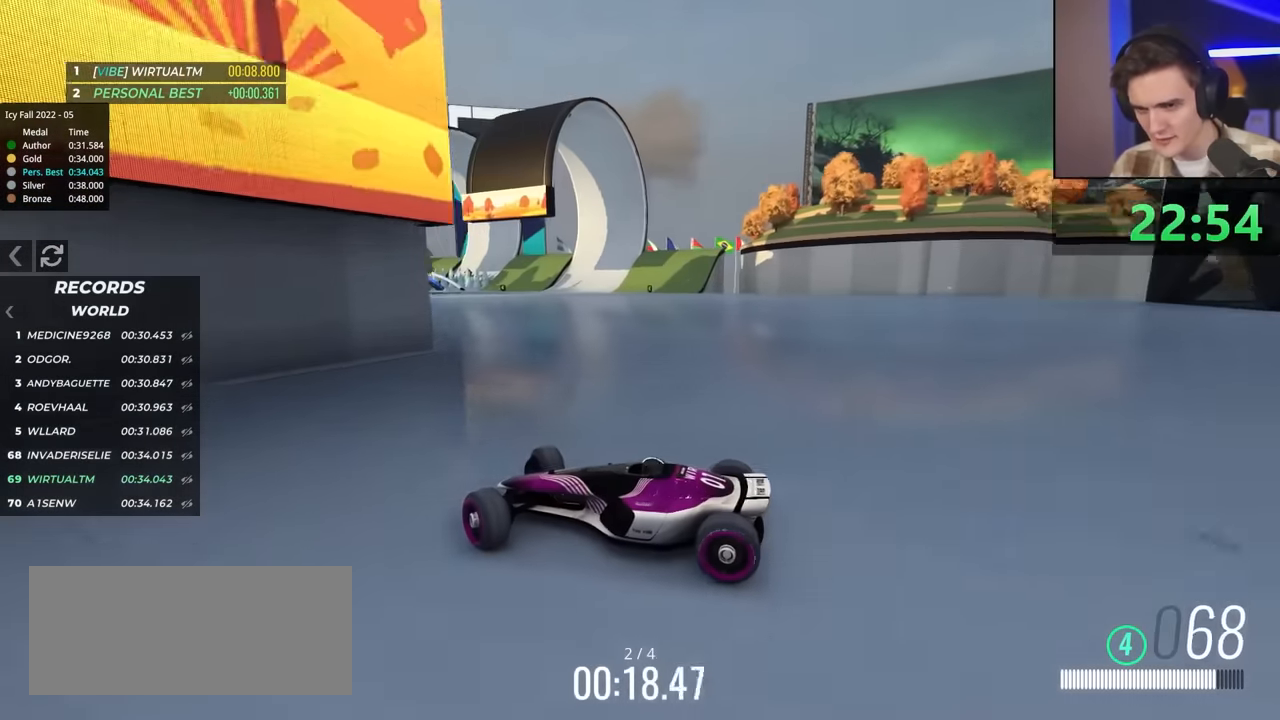
{"keys": ["right", "up"], "events": [[100, "up", "up"], [183, "up", "down"]]}
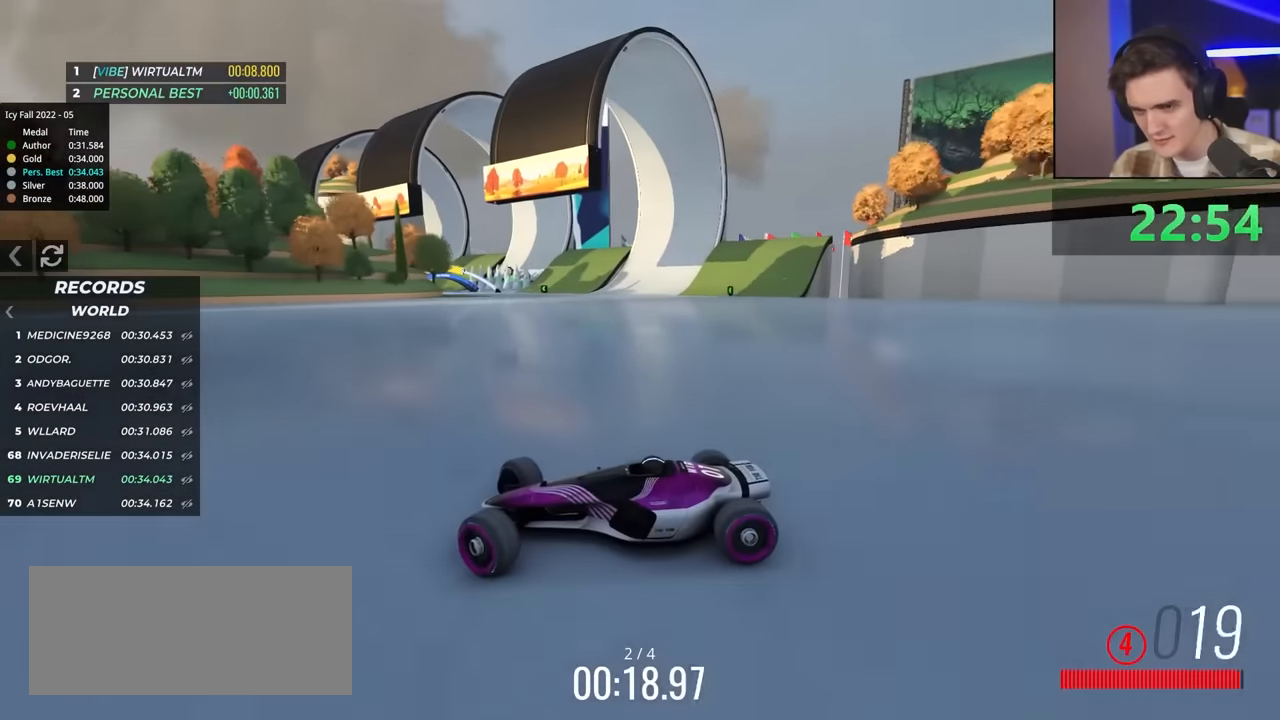
{"keys": ["right", "up"], "events": []}
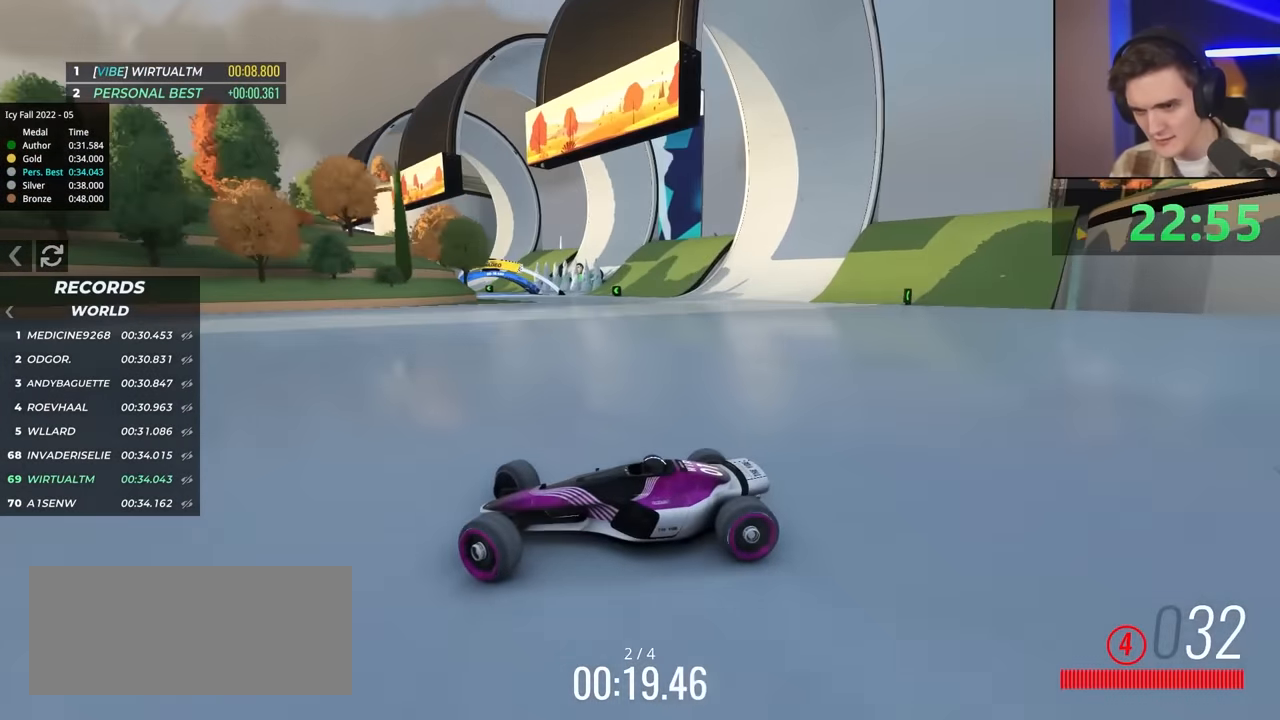
{"keys": ["brake", "right", "up"], "events": [[450, "brake", "down"]]}
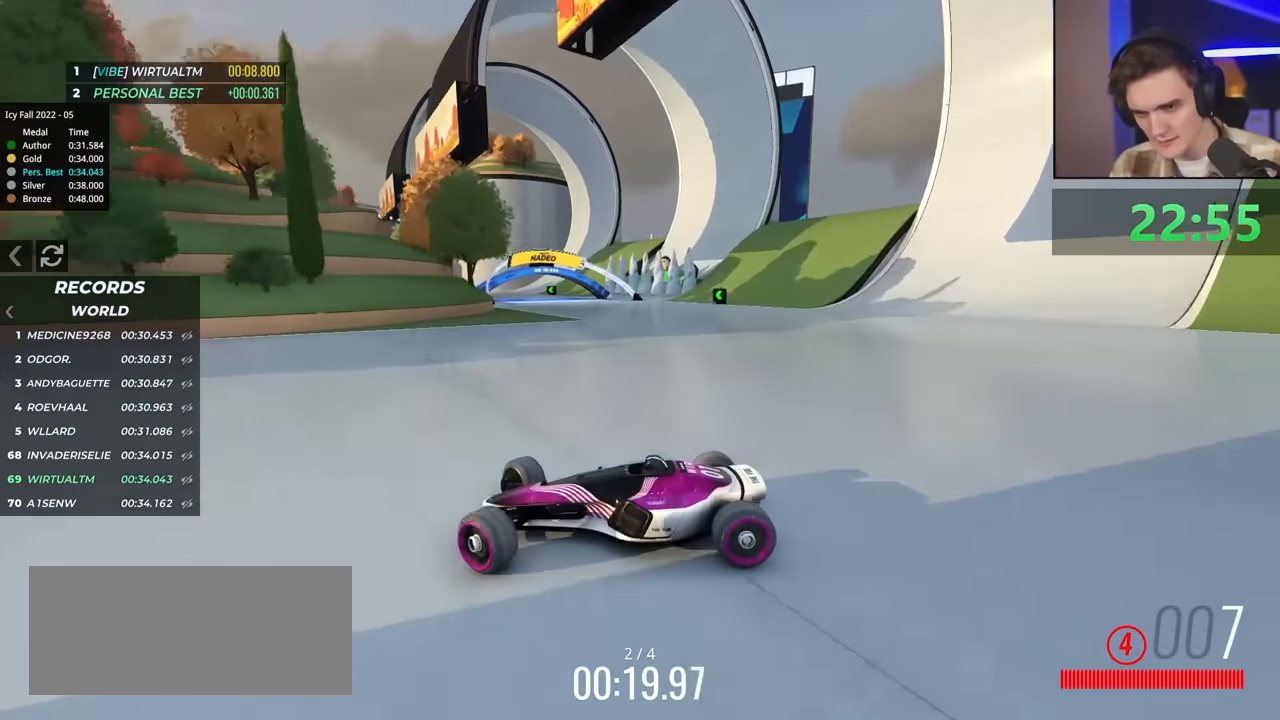
{"keys": ["right", "up"], "events": [[50, "brake", "up"]]}
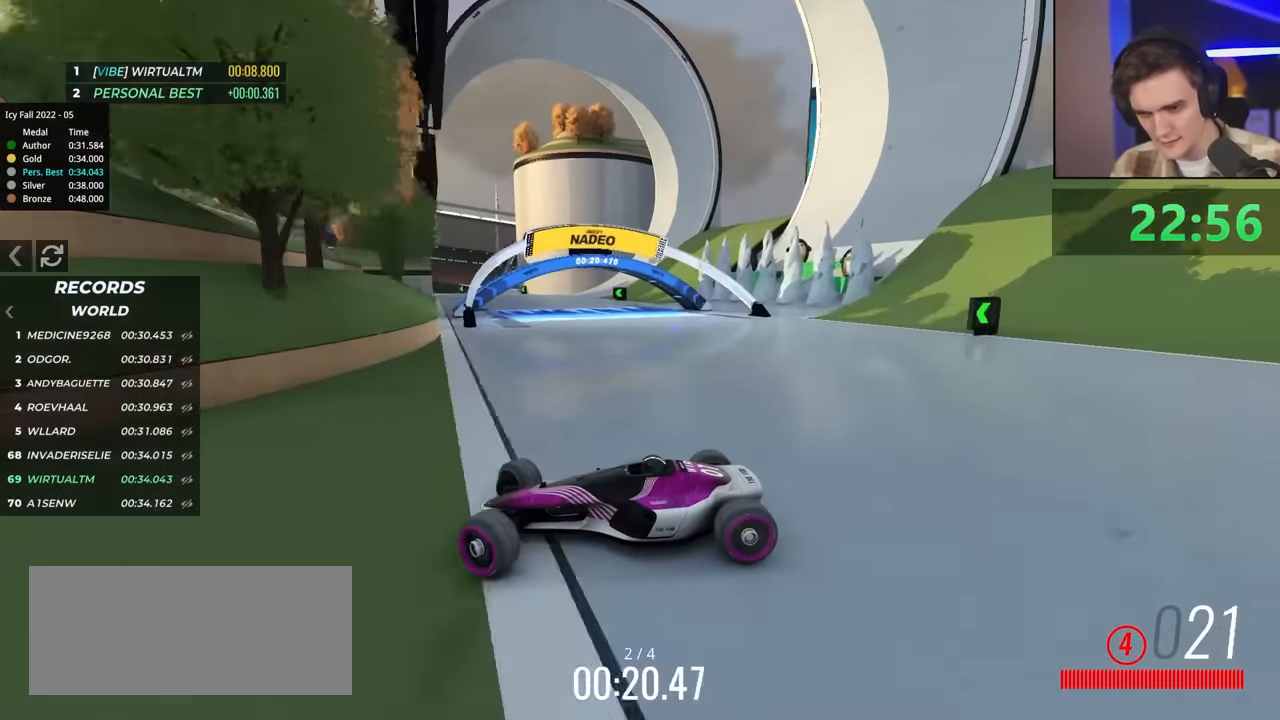
{"keys": ["right", "up"], "events": [[67, "brake", "down"], [117, "brake", "up"]]}
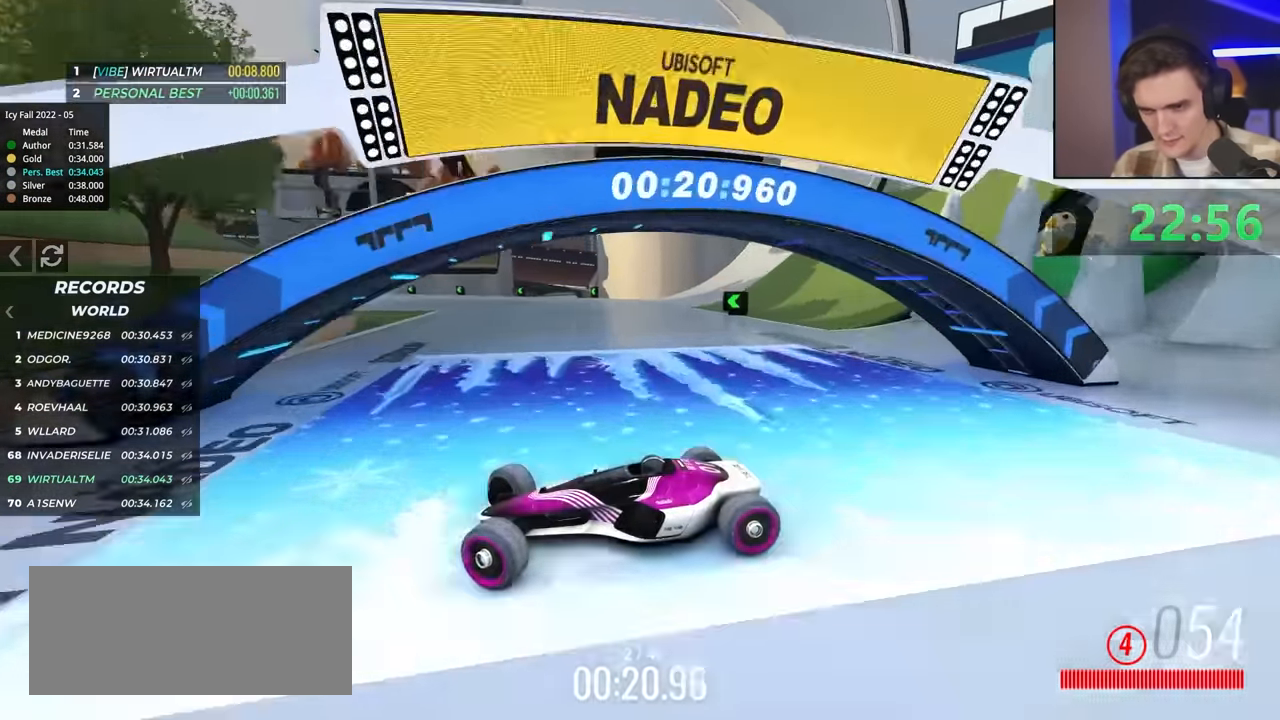
{"keys": ["right", "up"], "events": [[333, "brake", "down"], [383, "brake", "up"]]}
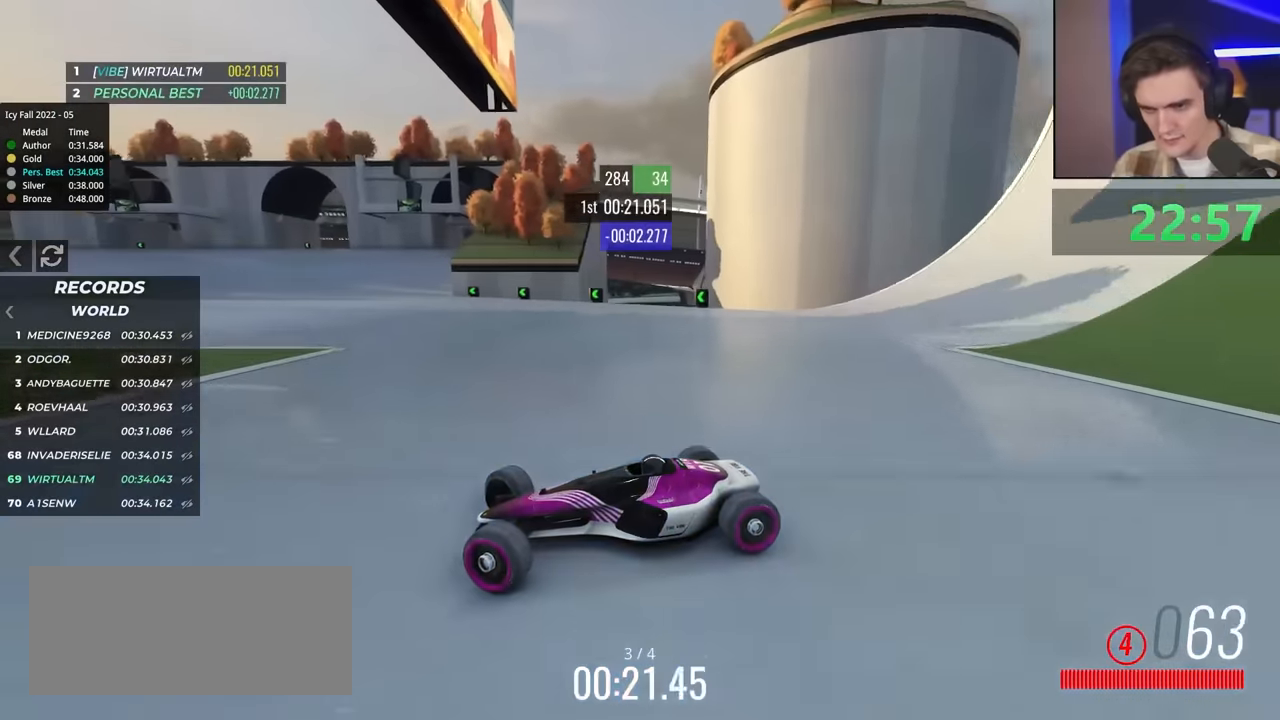
{"keys": ["right", "up"], "events": [[200, "brake", "down"], [250, "brake", "up"]]}
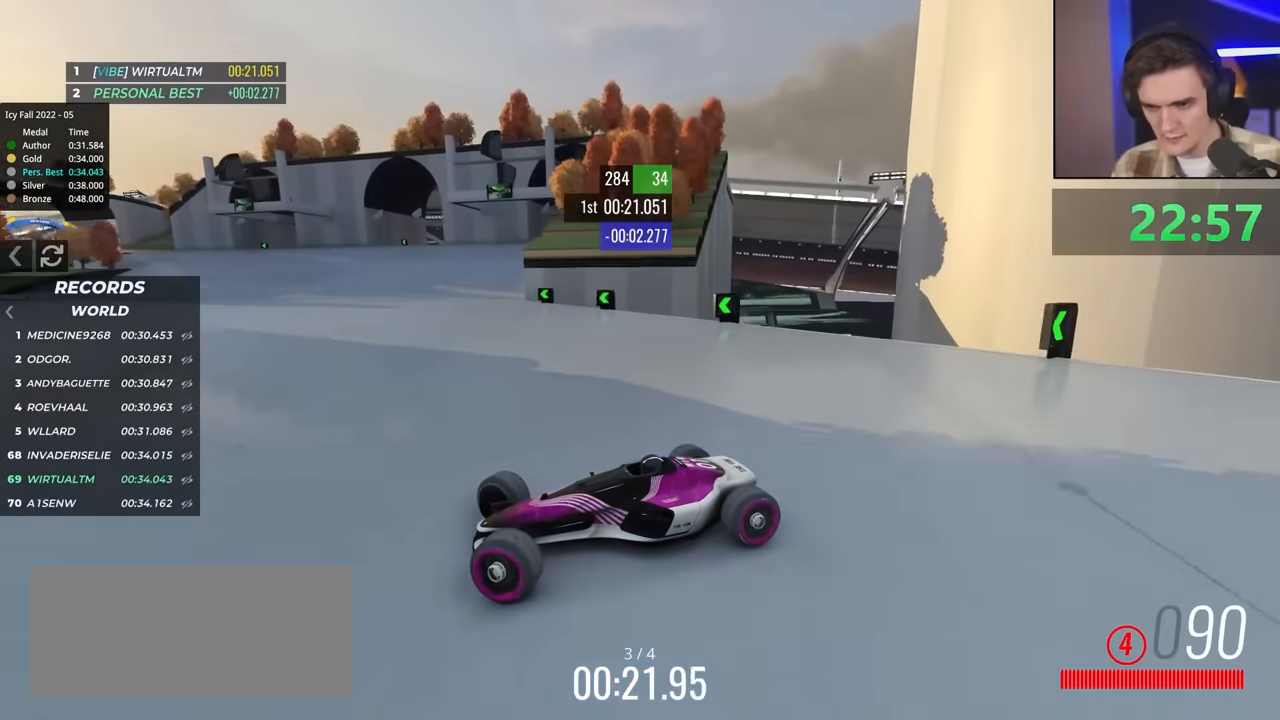
{"keys": ["right", "up"], "events": [[266, "up", "up"], [316, "up", "down"]]}
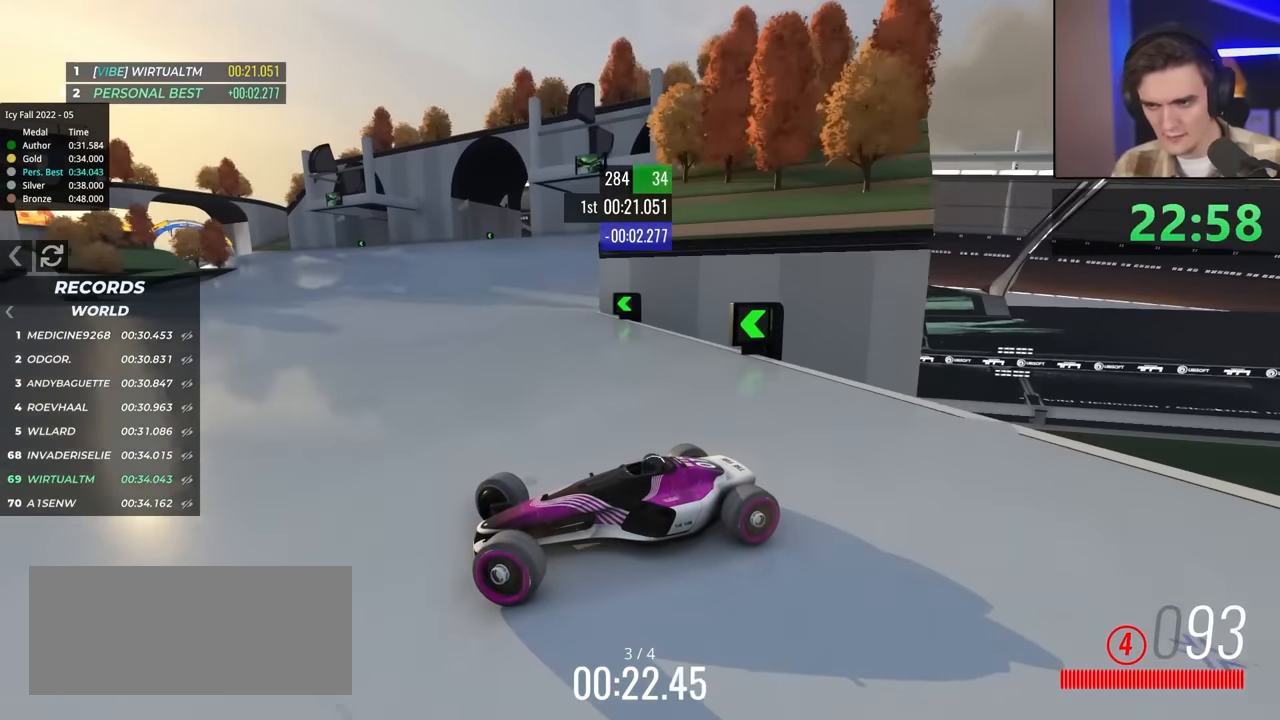
{"keys": ["right", "up"], "events": []}